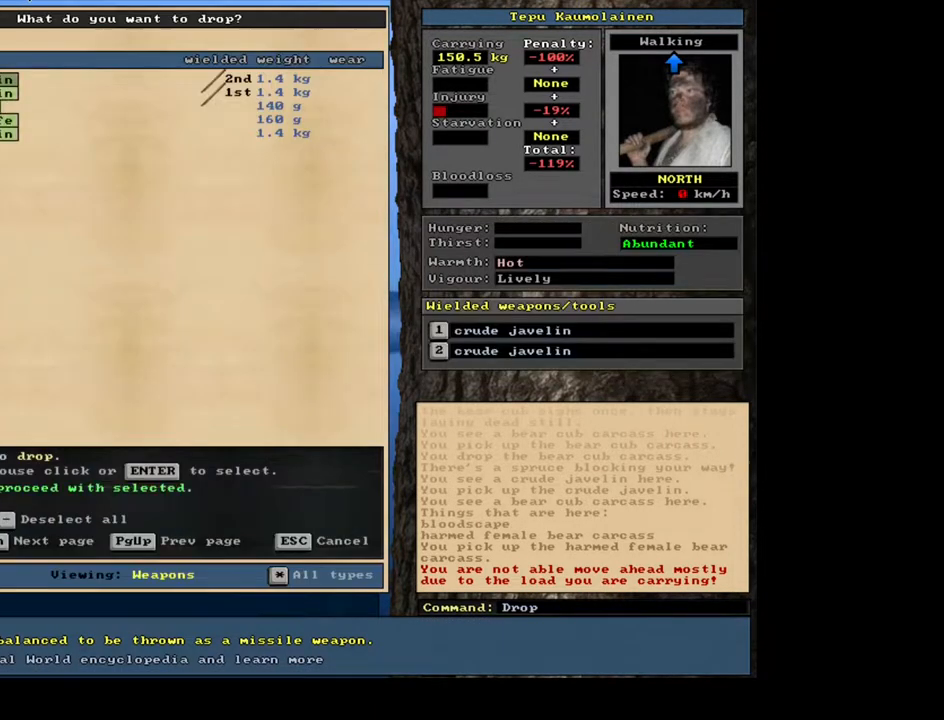
Gameplay with keyboard and mouse; each line is a JSON object with the keys and mouse buttons held at the frame after it. "events" lists presses ("down") and releases ("up") of ".", "/", "0", "1", "2", "3", "4", "5", "6", "7", "8", "9", "a", "alt_l", "alt_r", "b", "backslash", "backspace", "c", "caps_lock", "comma", "ctrl_l", "ctrl_r", "d", "down", "e", "equals", "escape", "f", "f1", "f10", "f11", "f12", "f2", "f3", "f4", "f5", "f6", "f7", "f8", "f9", "g", "h", "i", "j", "k", "l", "lbracket", "left", "m", "minus", "n", "num0", "num1", "num2", "num3", "num4", "num5", "num6", "num7", "num8", "num9", "o", "p", "q", "quote", "r", "rbracket", "return", "right", "s", "semicolon", "shift_l", "shift_r", "space", "super", "t", "tab", "tilde", "u", "up", "v", "w", "x", "y", "z", "mouse_left", "mouse_wheel", "mouse_right", "mouse_mb4" and "mouse_mb5" between this image and that frame as [ms after this image, input, new state], when the widget could be followed in between. "mouse_left", "mouse_wheel", "mouse_right", "mouse_mb4", "mouse_mb5" = the "left", "wheel", "right", "mb4", "mb5" buttons of the "mouse" list. No other keys are recorded. "wheel" means that the mouse wheel is clicked or scrolled. Mouse movement is not recorded. Not read: other_keys.
{"keys": [], "mouse": [], "events": [[50, "equals", "up"], [83, "shift_l", "up"], [283, "tab", "down"], [383, "tab", "up"]]}
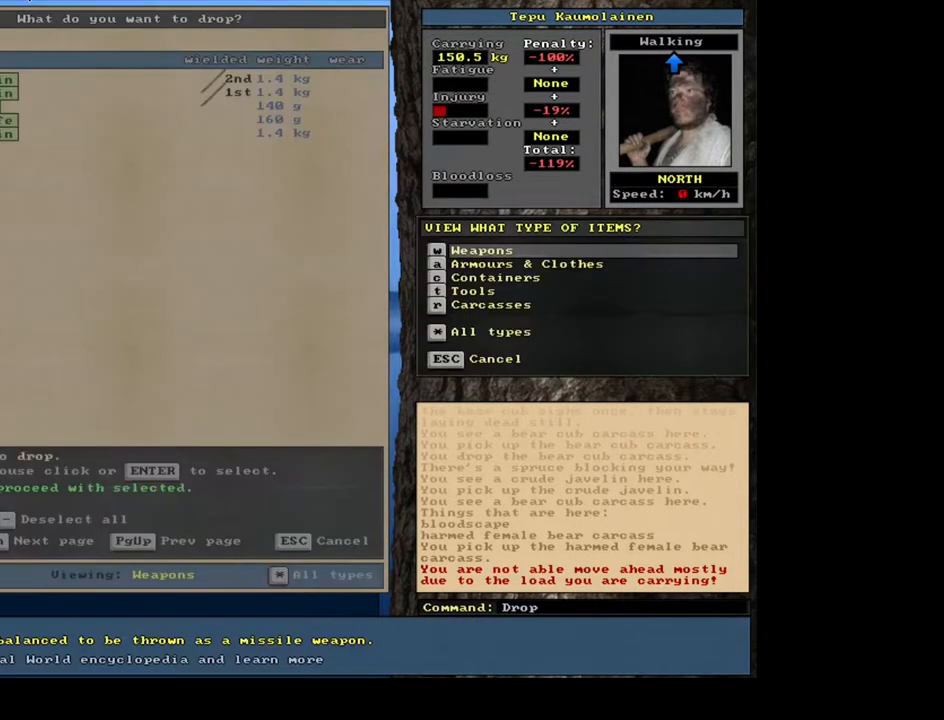
{"keys": [], "mouse": [], "events": [[33, "d", "down"], [117, "d", "up"]]}
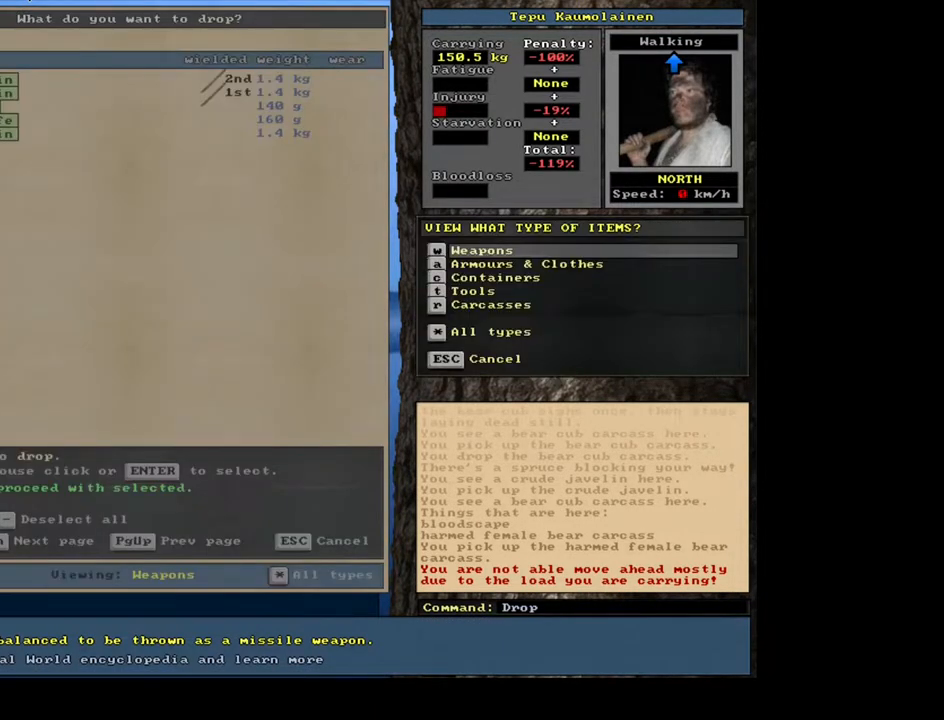
{"keys": ["tab"], "mouse": [], "events": [[50, "space", "down"], [150, "space", "up"], [433, "tab", "down"]]}
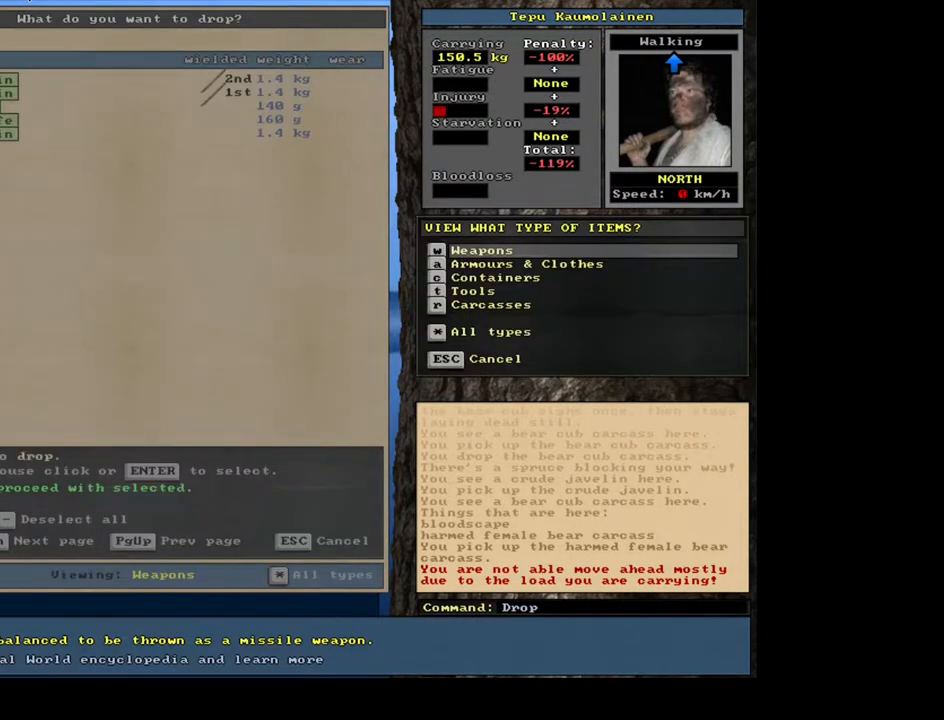
{"keys": [], "mouse": [], "events": [[83, "tab", "up"], [200, "return", "down"], [267, "return", "up"]]}
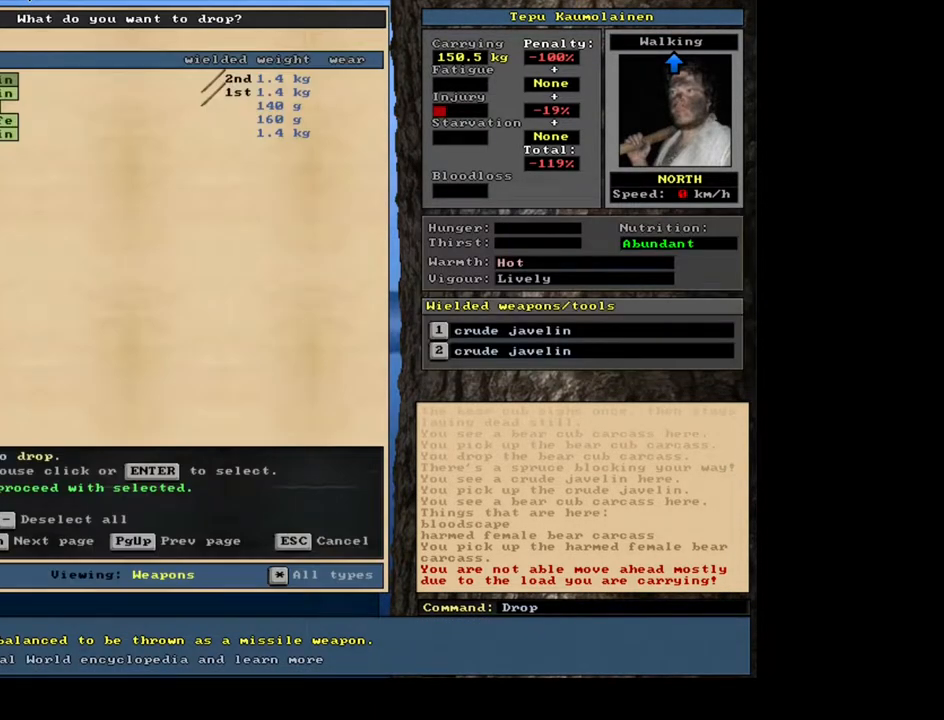
{"keys": [], "mouse": [], "events": [[133, "space", "down"], [233, "space", "up"]]}
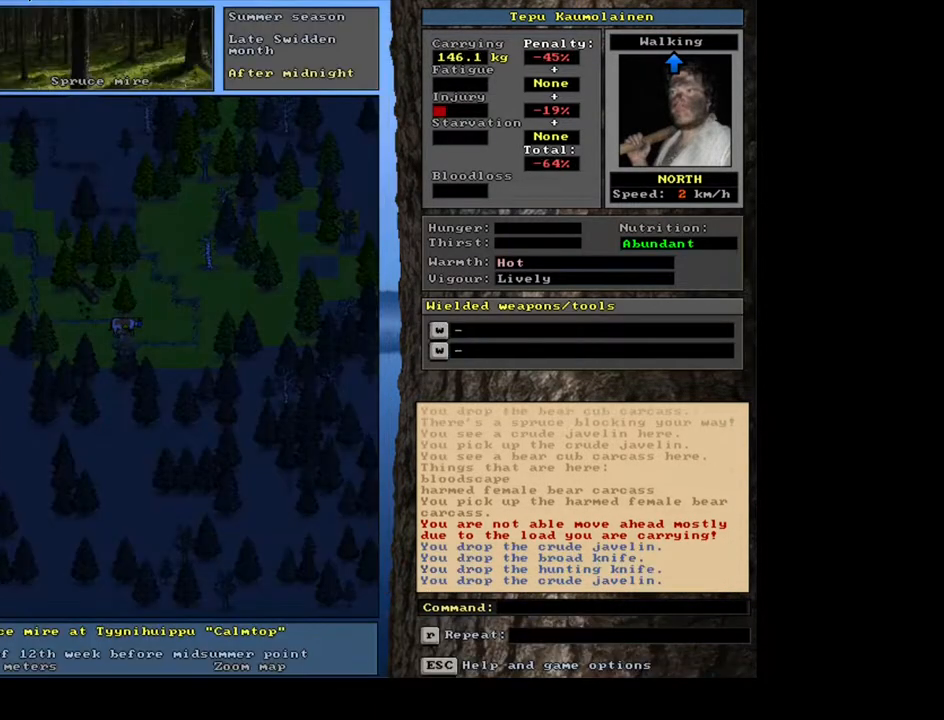
{"keys": [], "mouse": [], "events": [[83, "d", "down"], [167, "d", "up"], [350, "tab", "down"], [467, "tab", "up"]]}
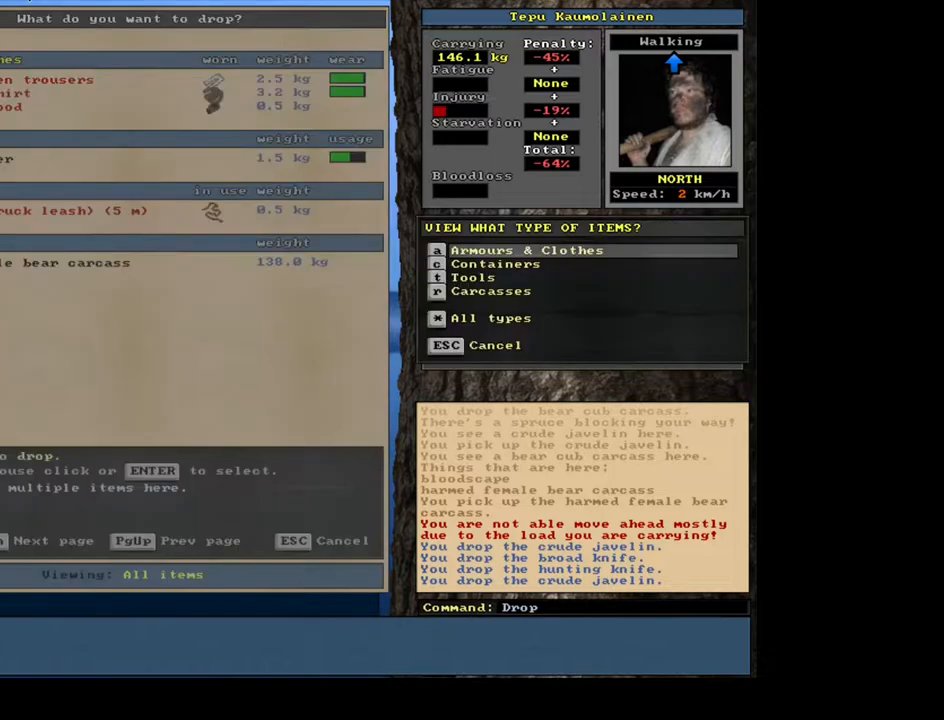
{"keys": [], "mouse": [], "events": [[33, "c", "down"], [100, "c", "up"], [367, "return", "down"], [433, "return", "up"]]}
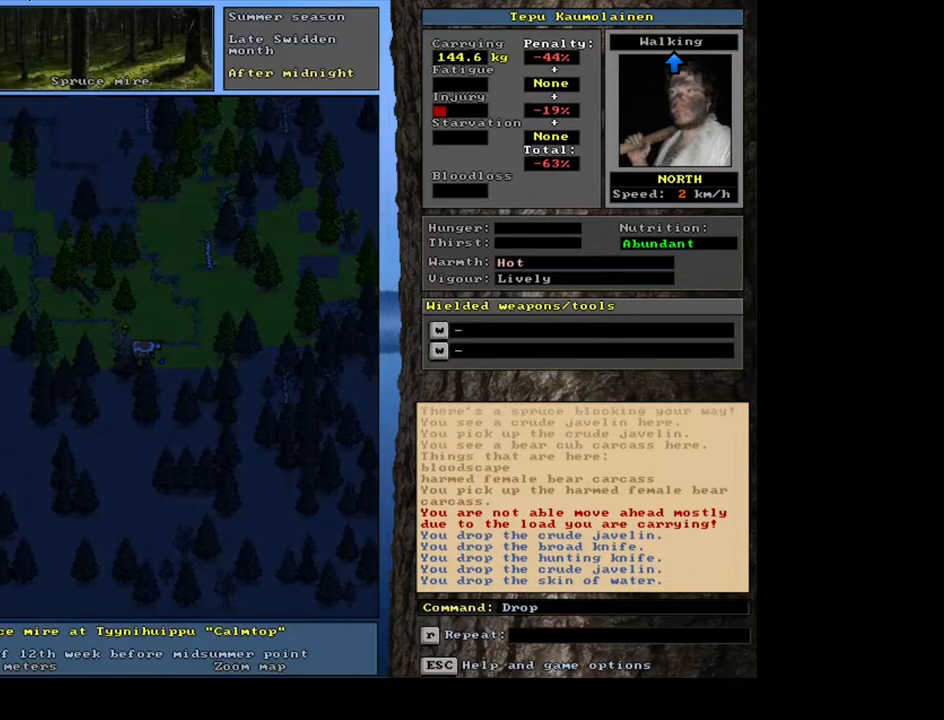
{"keys": [], "mouse": [], "events": []}
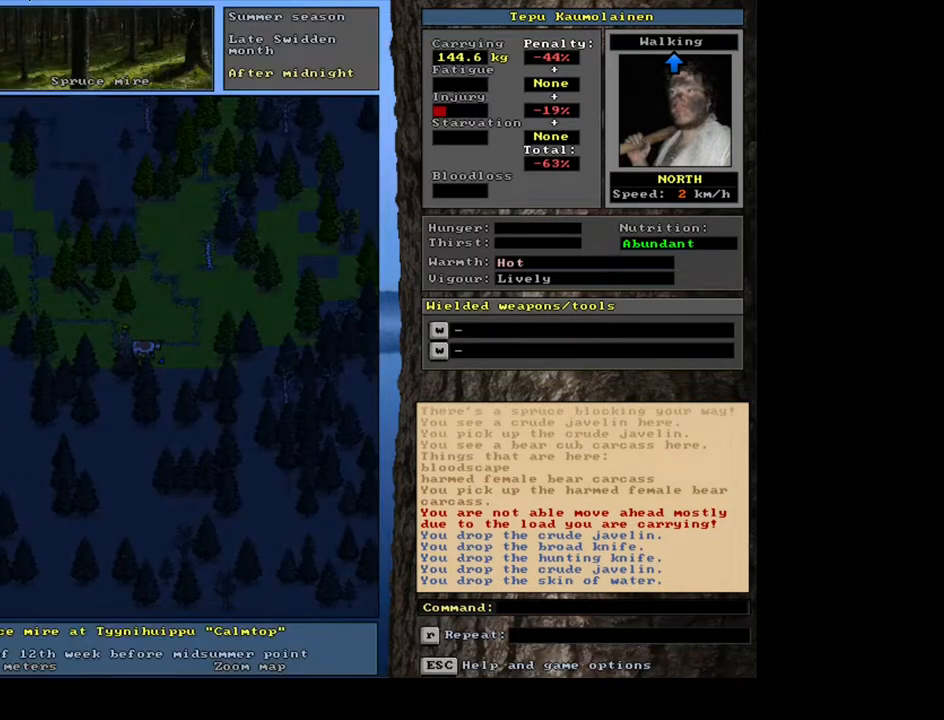
{"keys": [], "mouse": [], "events": []}
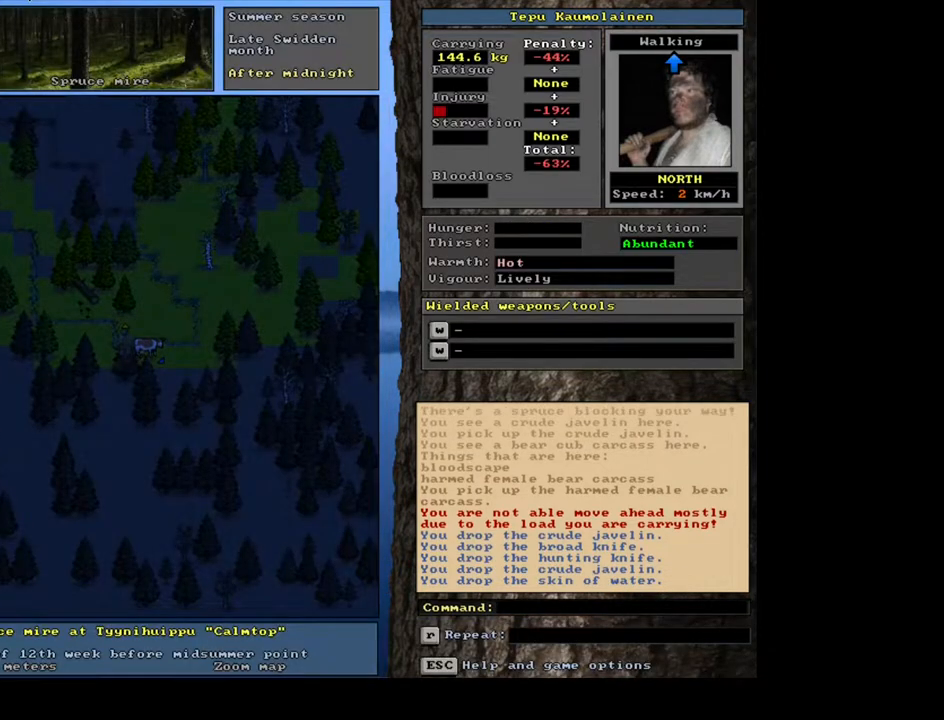
{"keys": [], "mouse": [], "events": [[250, "d", "down"], [333, "d", "up"]]}
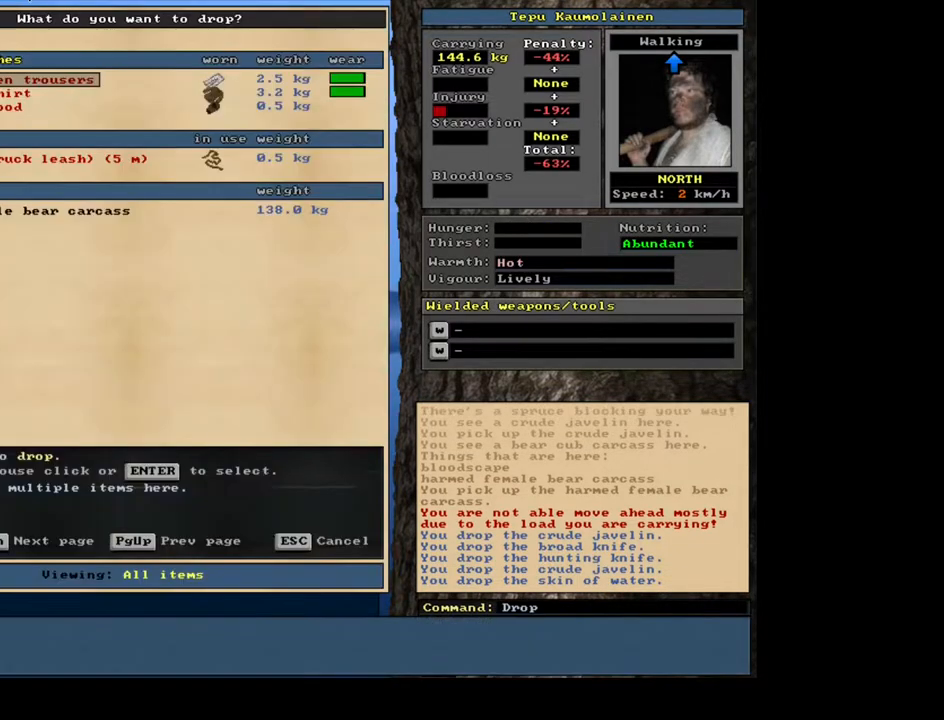
{"keys": [], "mouse": [], "events": [[367, "escape", "down"], [433, "escape", "up"]]}
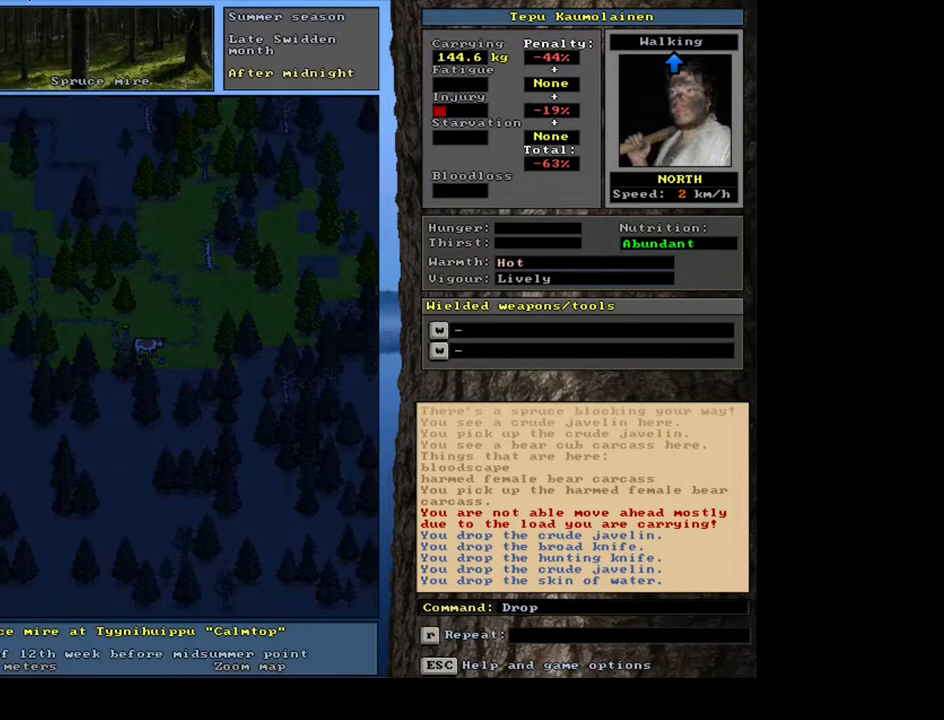
{"keys": ["ctrl_l"], "mouse": [], "events": [[183, "ctrl_l", "down"], [283, "num9", "down"], [383, "num9", "up"]]}
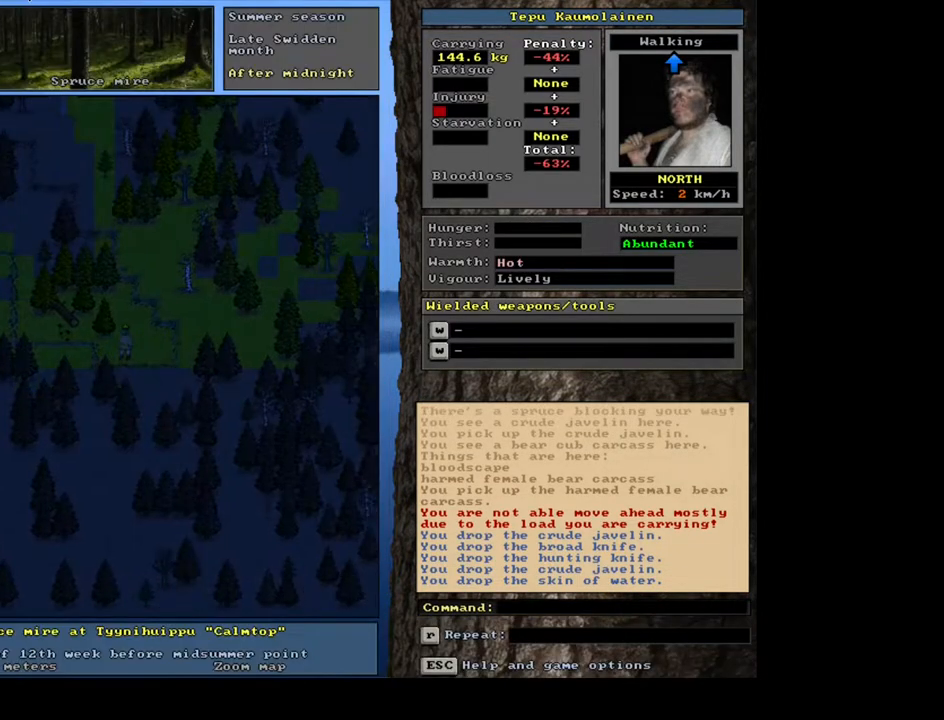
{"keys": ["ctrl_l"], "mouse": [], "events": [[17, "num8", "down"], [117, "num8", "up"], [200, "num8", "down"], [283, "num8", "up"], [383, "num8", "down"], [500, "num8", "up"]]}
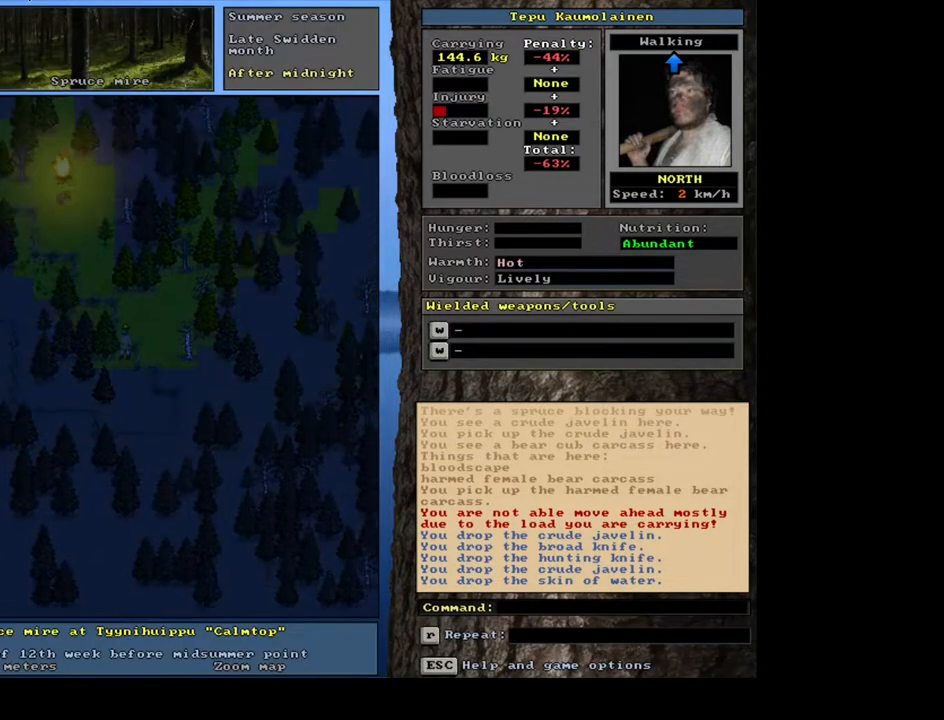
{"keys": ["ctrl_l", "num8"], "mouse": [], "events": [[83, "num8", "down"], [183, "num7", "down"], [183, "num8", "up"], [283, "num7", "up"], [433, "num8", "down"]]}
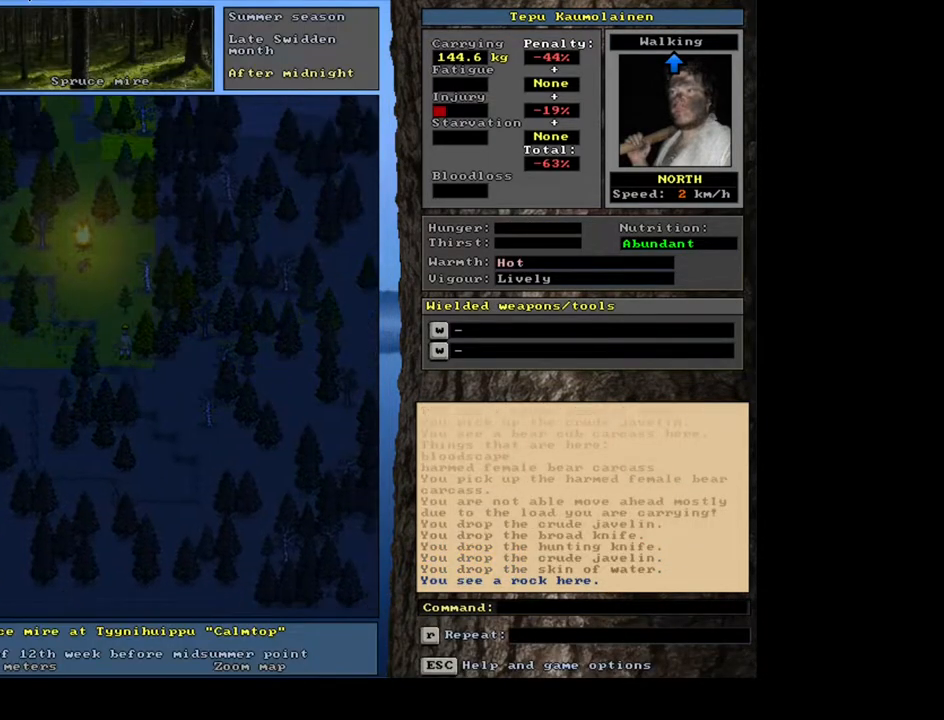
{"keys": ["ctrl_l", "num7"], "mouse": [], "events": [[17, "num8", "up"], [83, "num7", "down"], [200, "num7", "up"], [450, "num7", "down"]]}
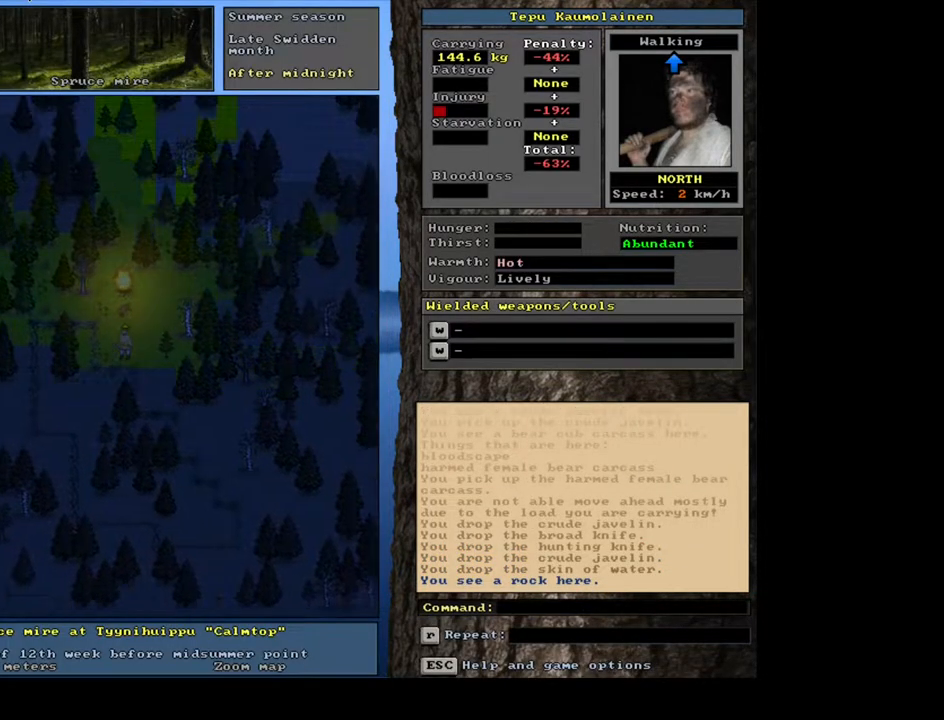
{"keys": ["ctrl_l"], "mouse": [], "events": [[17, "num7", "up"], [117, "num8", "down"], [150, "num8", "up"], [317, "num8", "down"], [350, "num8", "up"]]}
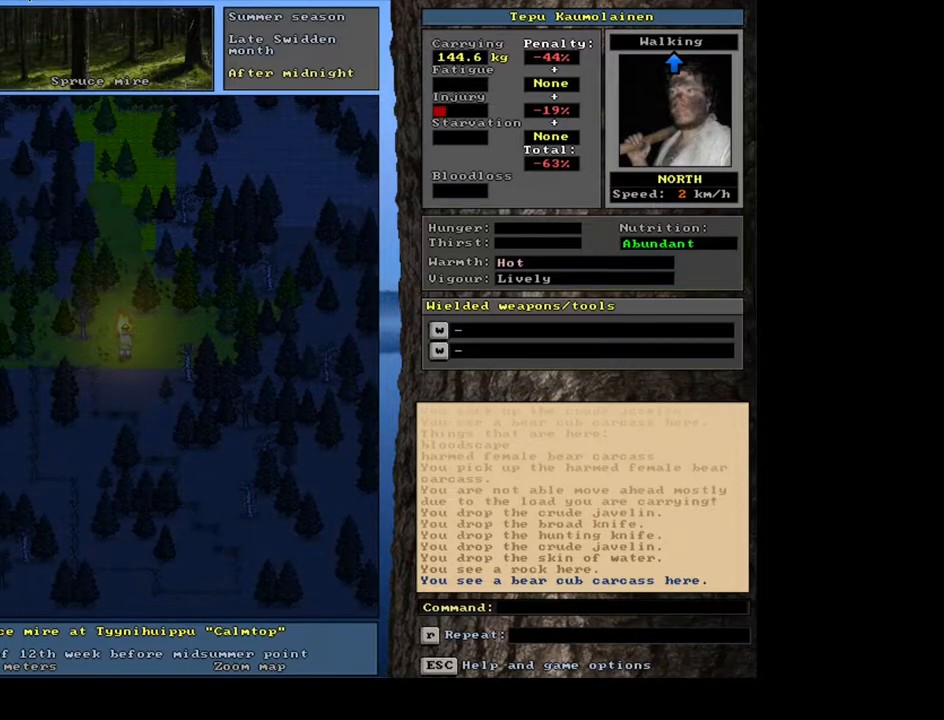
{"keys": [], "mouse": [], "events": [[250, "num4", "down"], [333, "num4", "up"], [433, "ctrl_l", "up"]]}
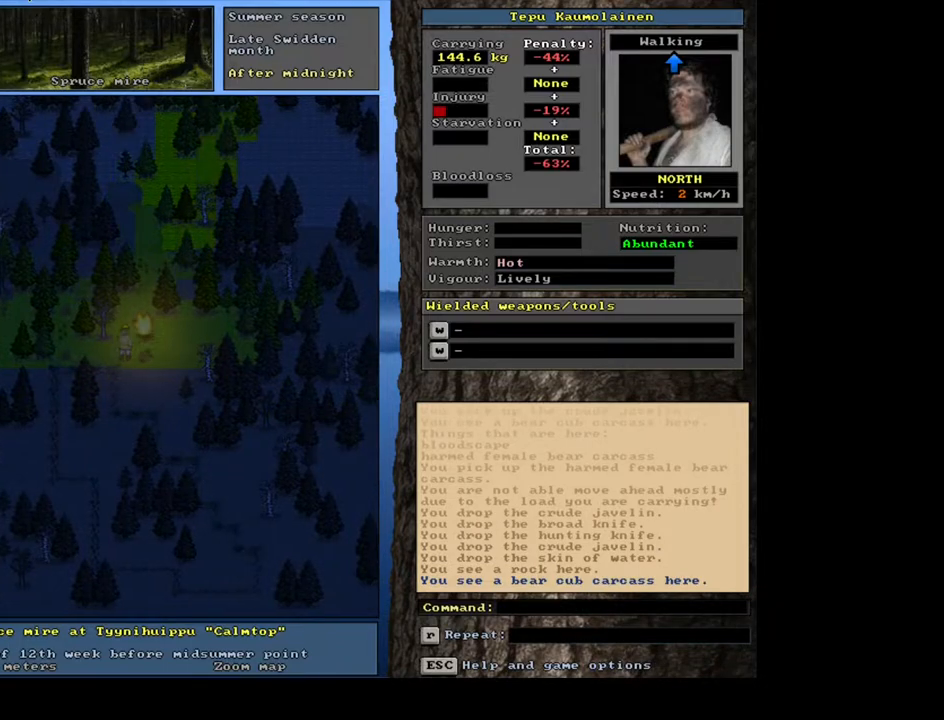
{"keys": ["d"], "mouse": [], "events": [[483, "d", "down"]]}
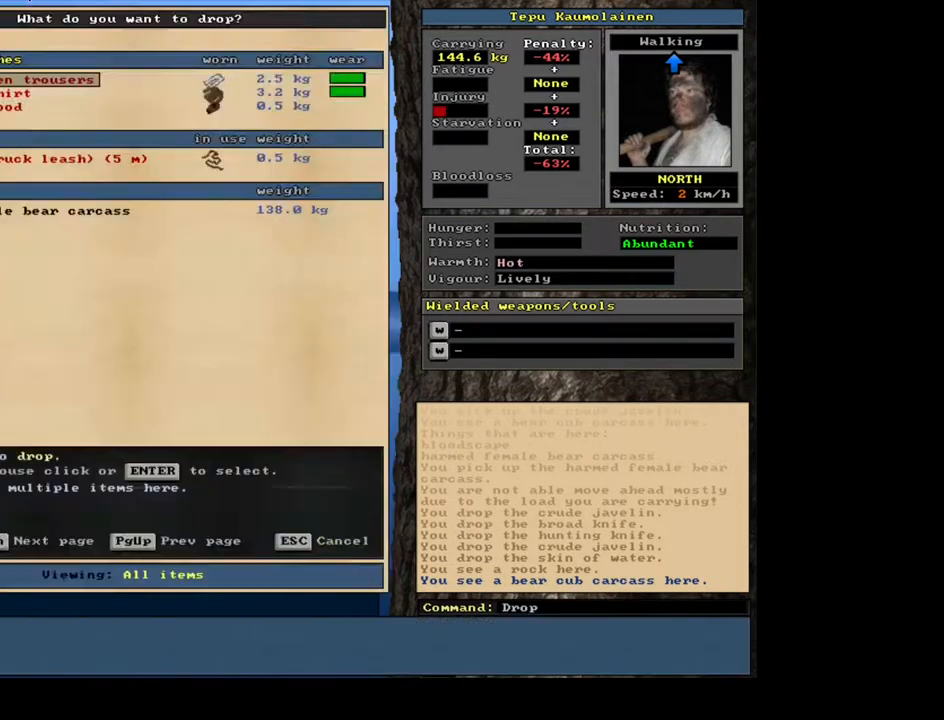
{"keys": [], "mouse": [], "events": [[67, "d", "up"], [100, "tab", "down"], [183, "r", "down"], [200, "tab", "up"], [250, "r", "up"]]}
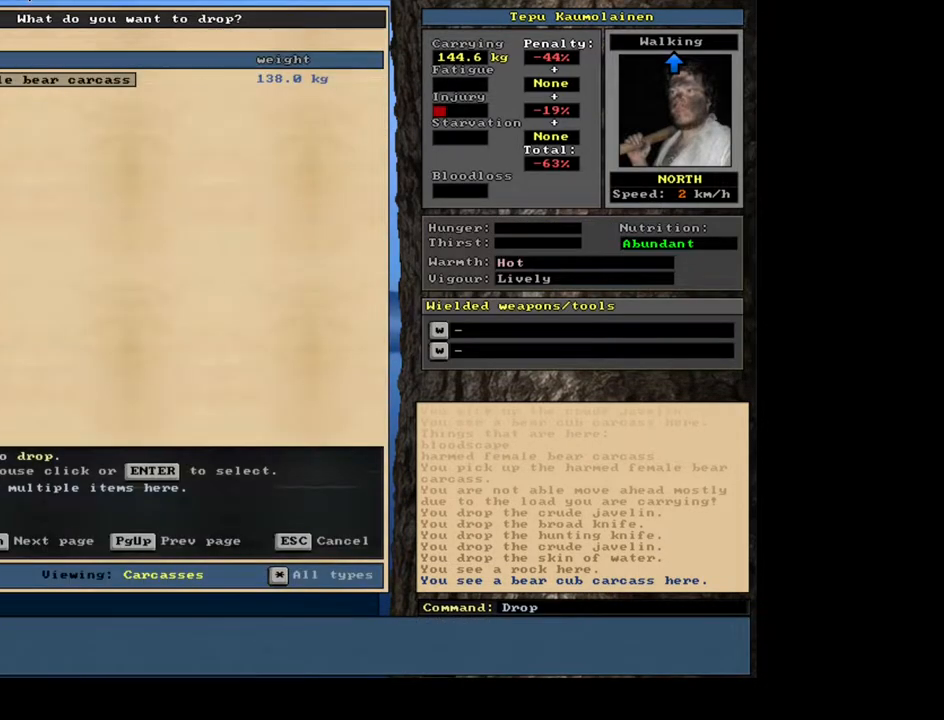
{"keys": [], "mouse": [], "events": [[167, "return", "down"], [233, "return", "up"]]}
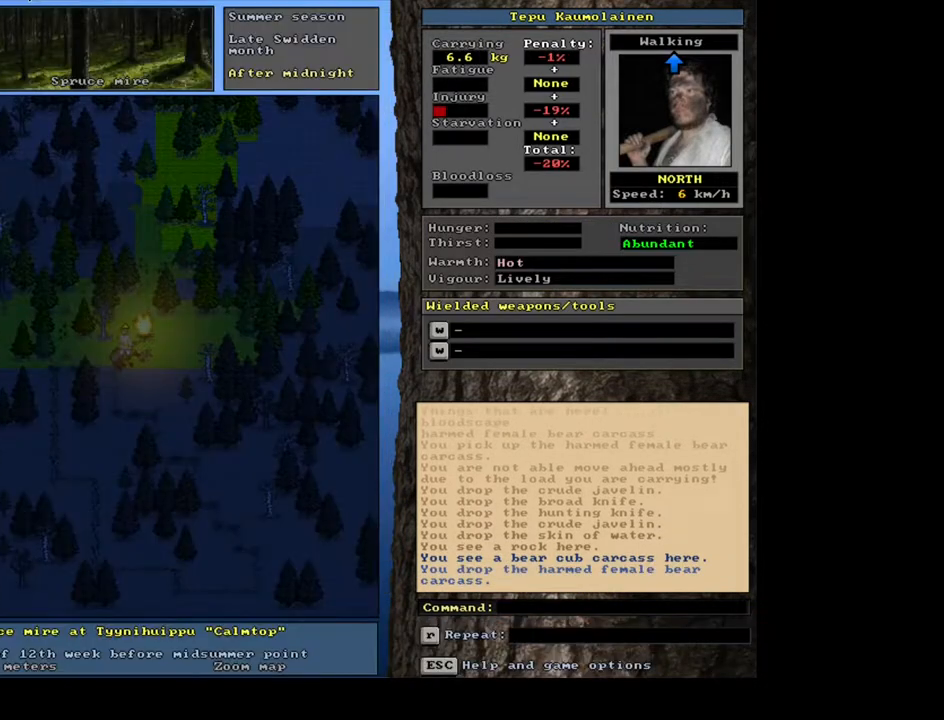
{"keys": ["ctrl_l", "num3"], "mouse": [], "events": [[200, "num3", "down"], [300, "num3", "up"], [383, "ctrl_l", "down"], [500, "num3", "down"]]}
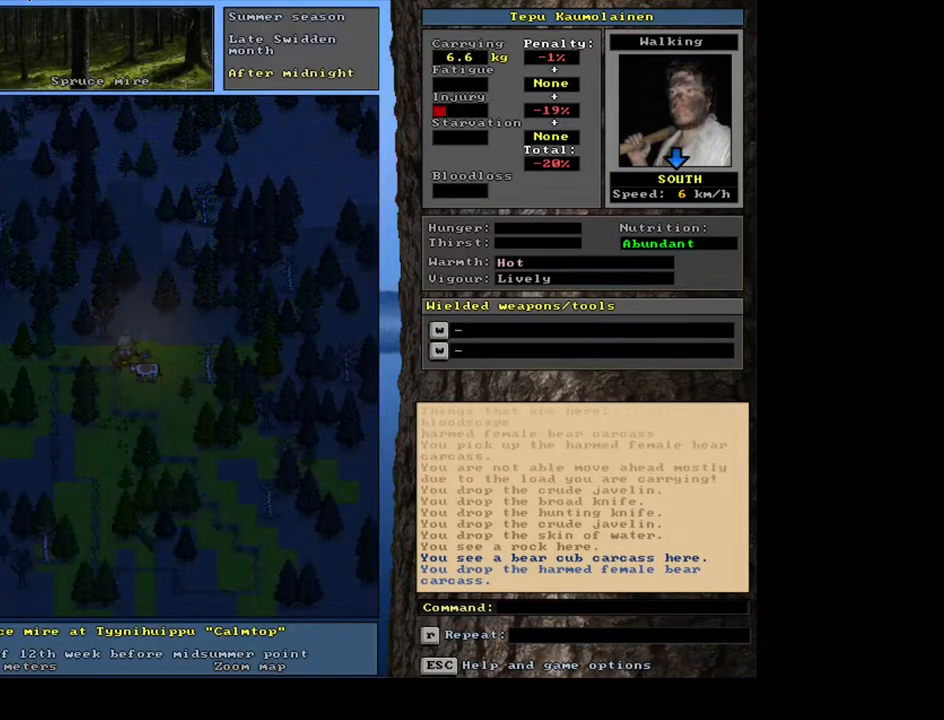
{"keys": ["ctrl_l", "num2"], "mouse": [], "events": [[117, "num3", "up"], [217, "num3", "down"], [333, "num3", "up"], [450, "num2", "down"]]}
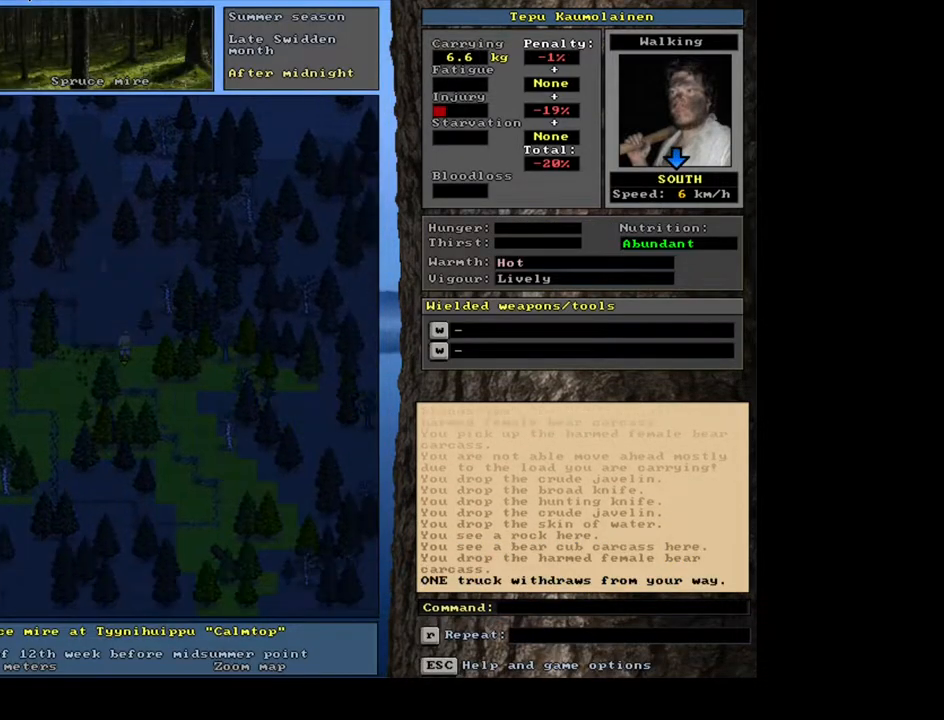
{"keys": ["ctrl_l", "num3"], "mouse": [], "events": [[83, "num2", "up"], [217, "num2", "down"], [317, "num2", "up"], [400, "num3", "down"]]}
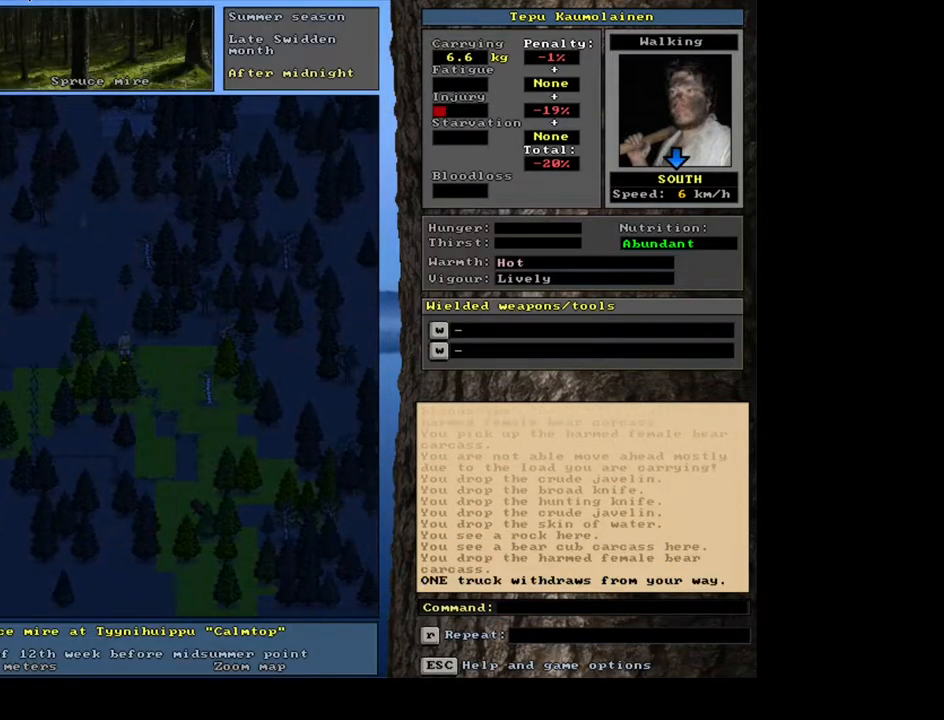
{"keys": ["ctrl_l"], "mouse": [], "events": [[17, "num3", "up"], [100, "num3", "down"], [217, "num3", "up"], [283, "num2", "down"], [417, "num2", "up"]]}
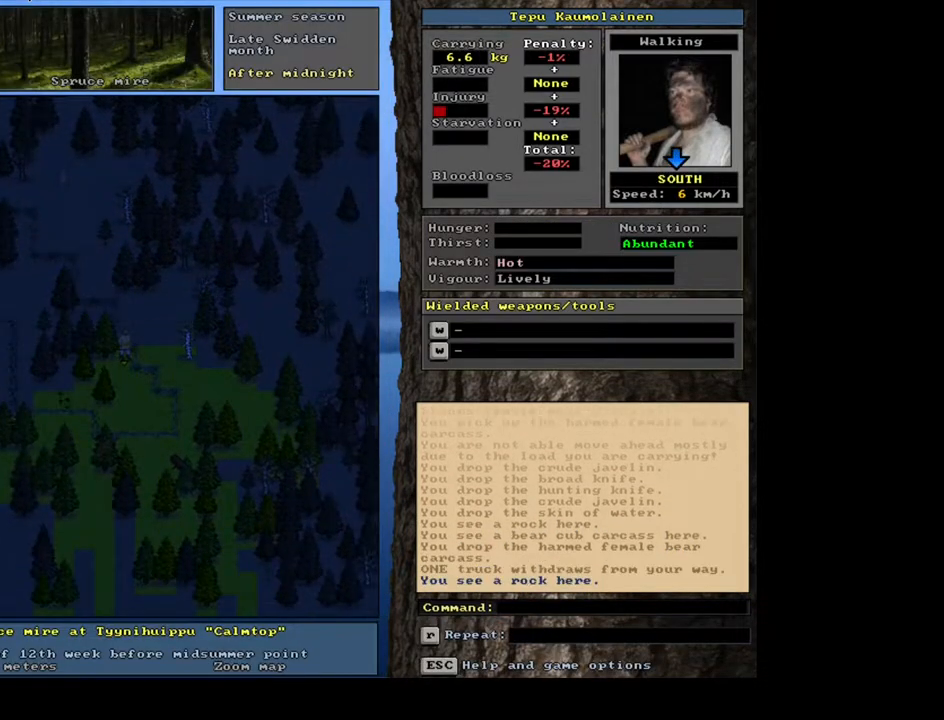
{"keys": ["ctrl_l", "num2"], "mouse": [], "events": [[217, "num2", "down"], [367, "num2", "up"], [433, "num2", "down"]]}
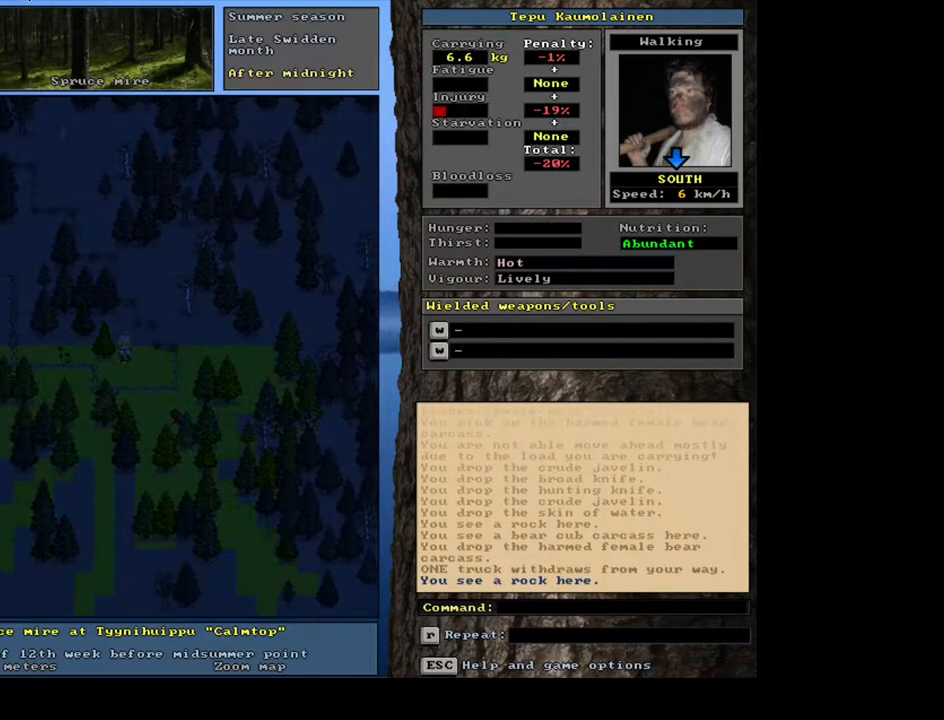
{"keys": ["ctrl_l"], "mouse": [], "events": [[50, "num2", "up"], [350, "num1", "down"], [467, "num1", "up"]]}
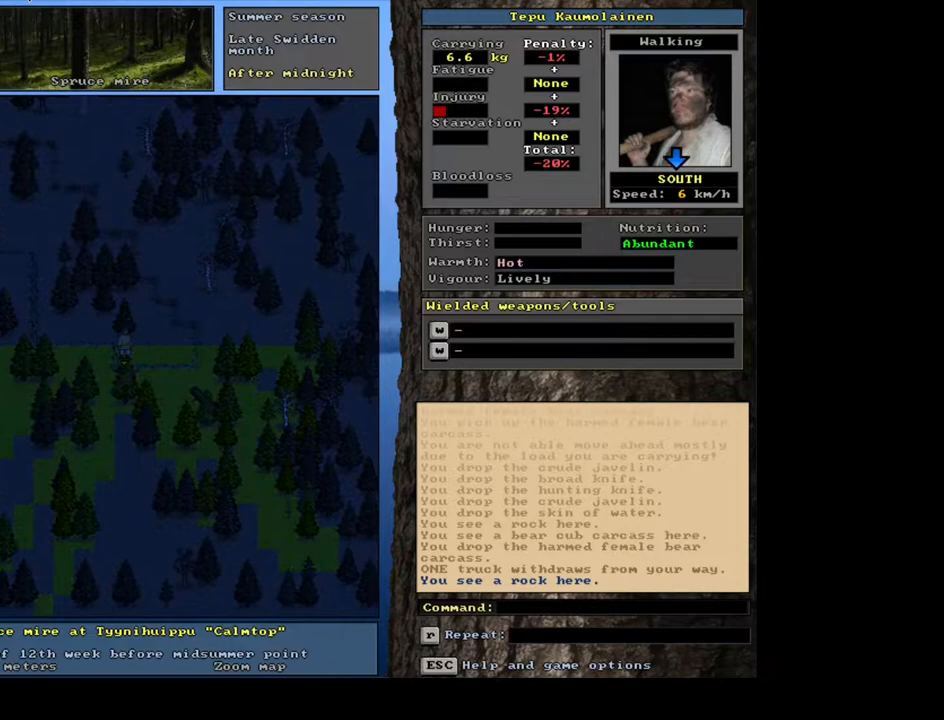
{"keys": [], "mouse": [], "events": [[333, "num2", "down"], [417, "num2", "up"], [467, "ctrl_l", "up"]]}